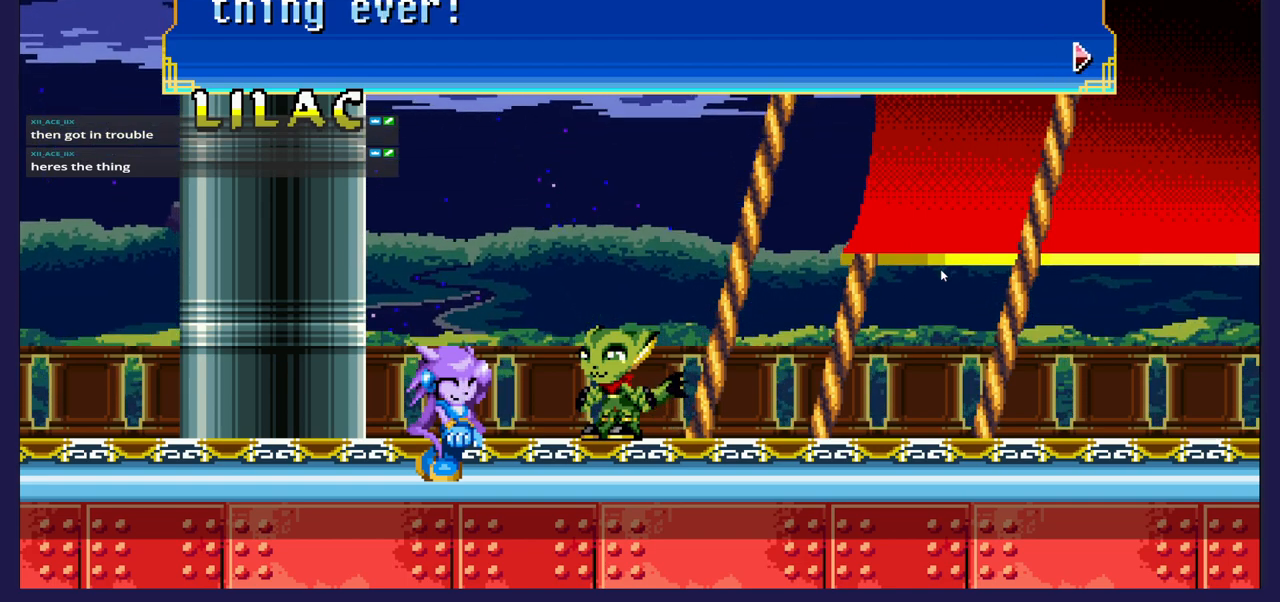
Gameplay with a controller (Xbox layout); each line is a JSON object with the inputs held at the frame after it. "events" lists button and stick changes between this image and that frame as [ms after this image, input, new state], when the widget could be followed in between.
{"buttons": [], "left_stick": "center", "right_stick": "center", "events": []}
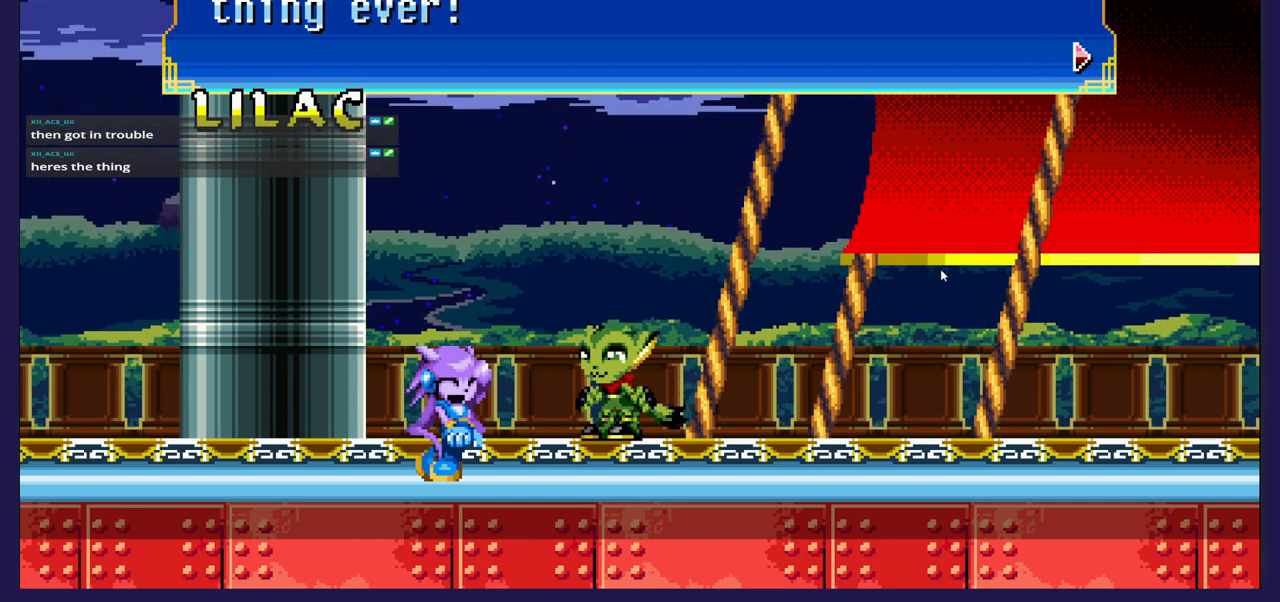
{"buttons": [], "left_stick": "center", "right_stick": "center", "events": []}
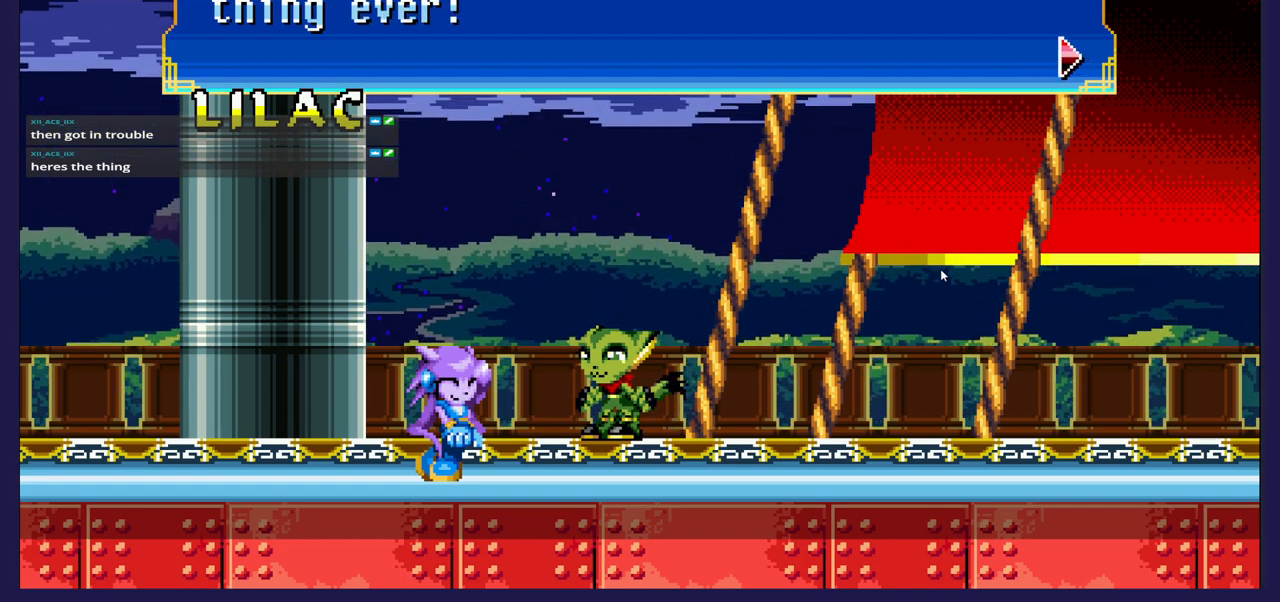
{"buttons": [], "left_stick": "center", "right_stick": "center", "events": []}
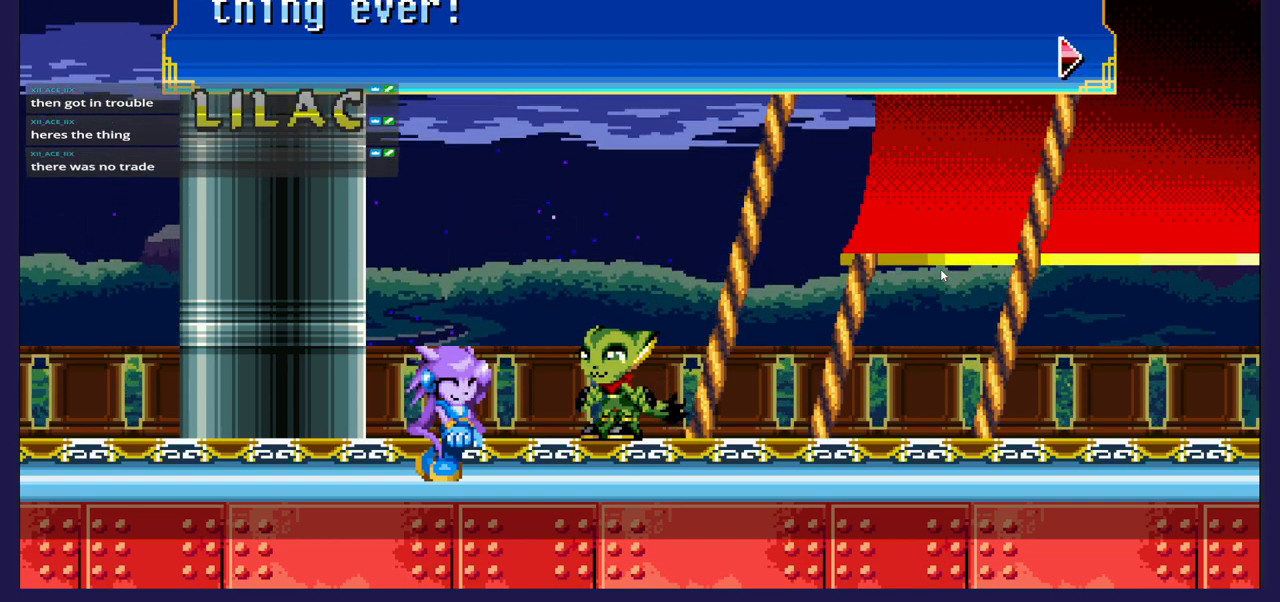
{"buttons": ["A"], "left_stick": "center", "right_stick": "center", "events": [[433, "A", "down"]]}
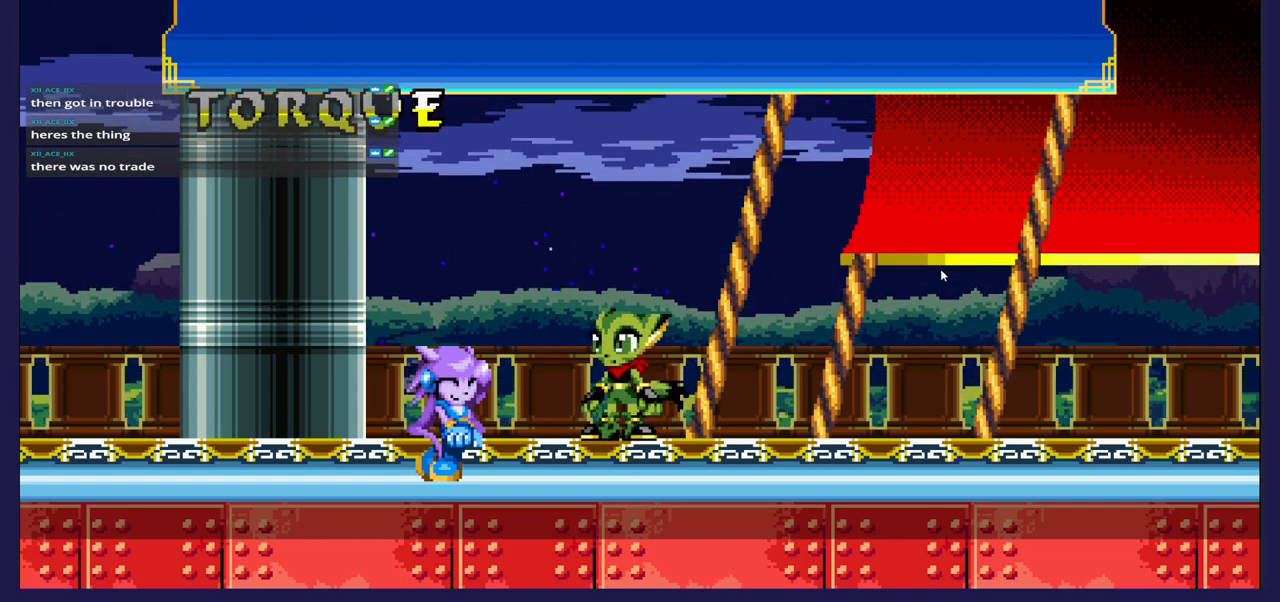
{"buttons": [], "left_stick": "center", "right_stick": "center", "events": [[100, "A", "up"]]}
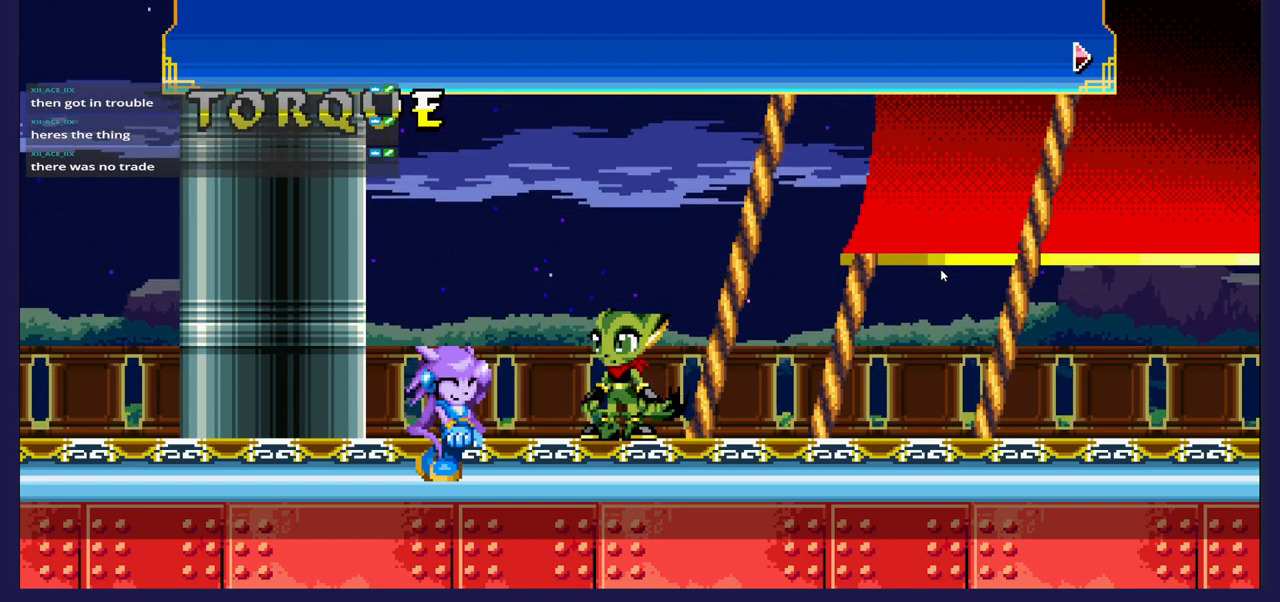
{"buttons": [], "left_stick": "center", "right_stick": "center", "events": []}
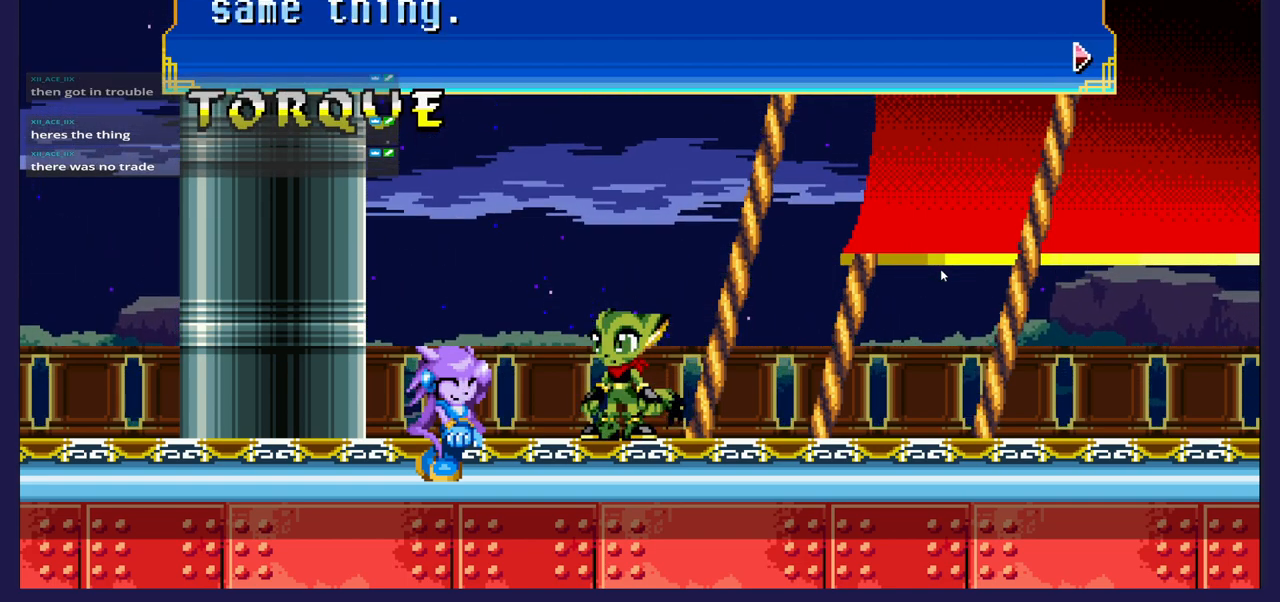
{"buttons": [], "left_stick": "center", "right_stick": "center", "events": []}
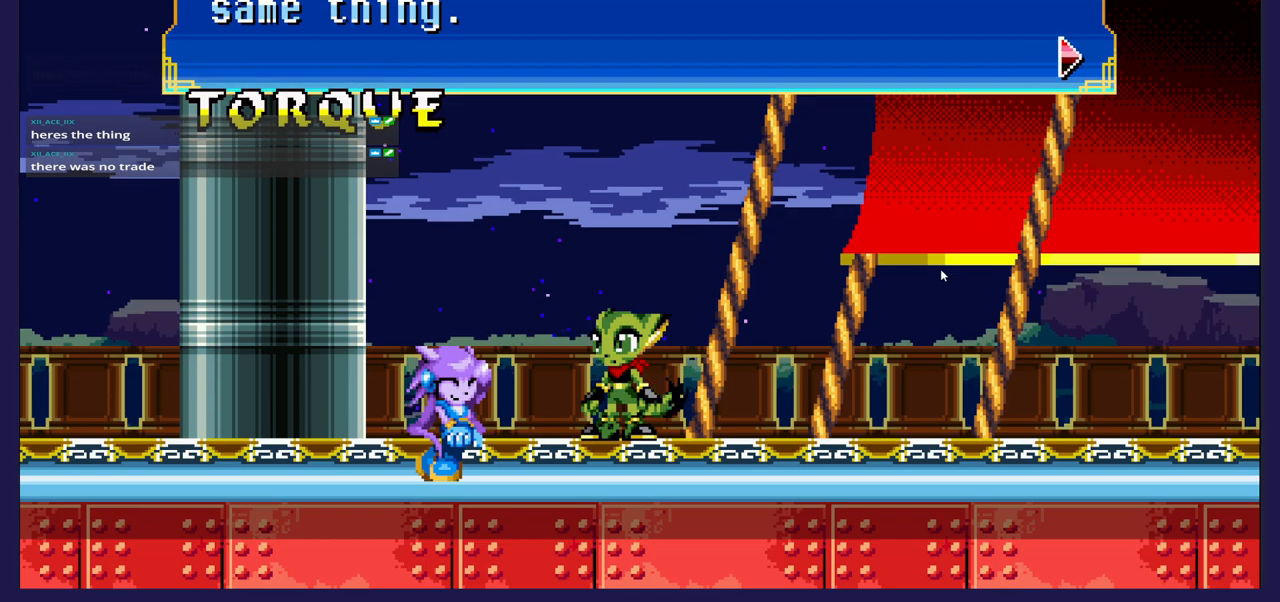
{"buttons": [], "left_stick": "center", "right_stick": "center", "events": []}
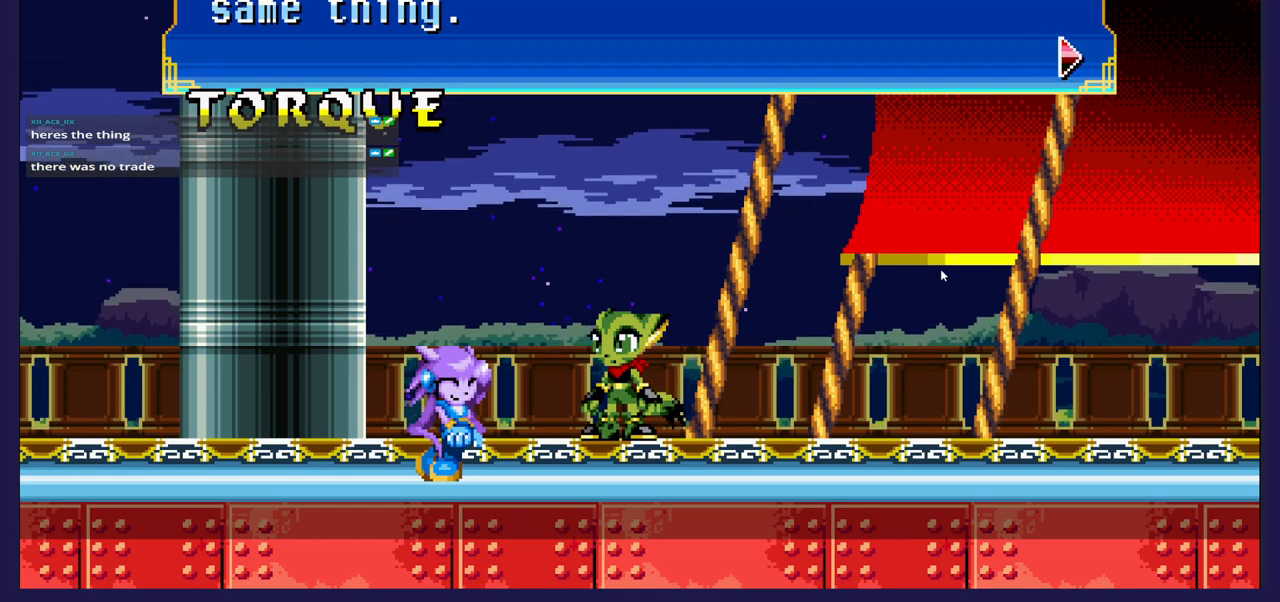
{"buttons": [], "left_stick": "center", "right_stick": "center", "events": []}
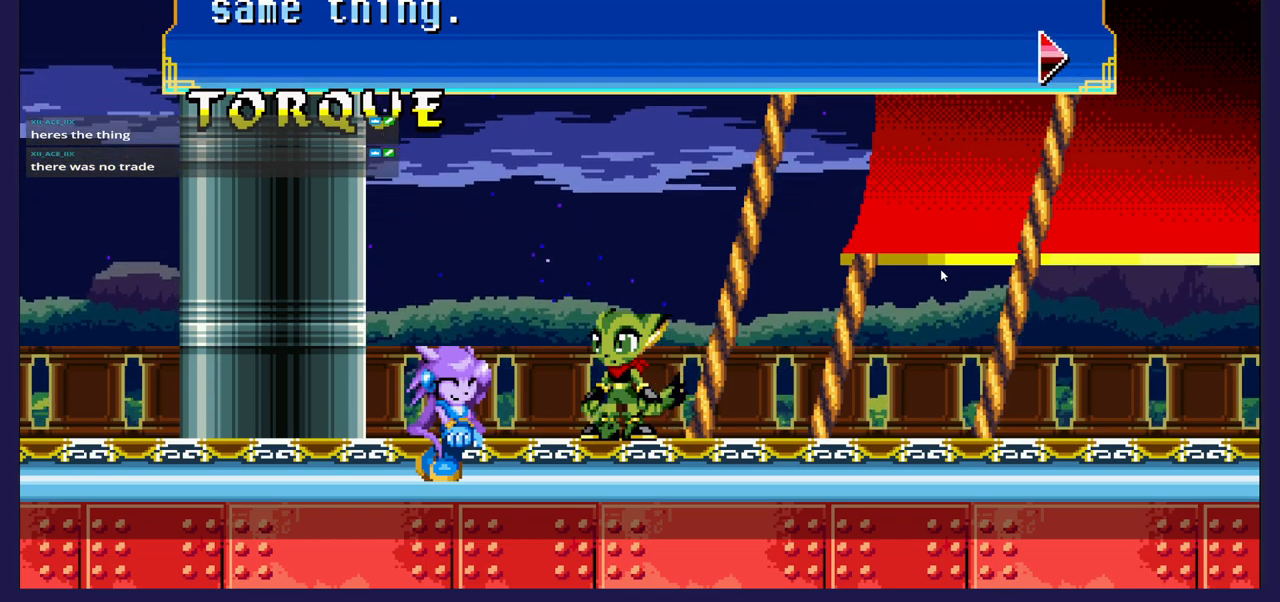
{"buttons": ["A"], "left_stick": "center", "right_stick": "center", "events": [[483, "A", "down"]]}
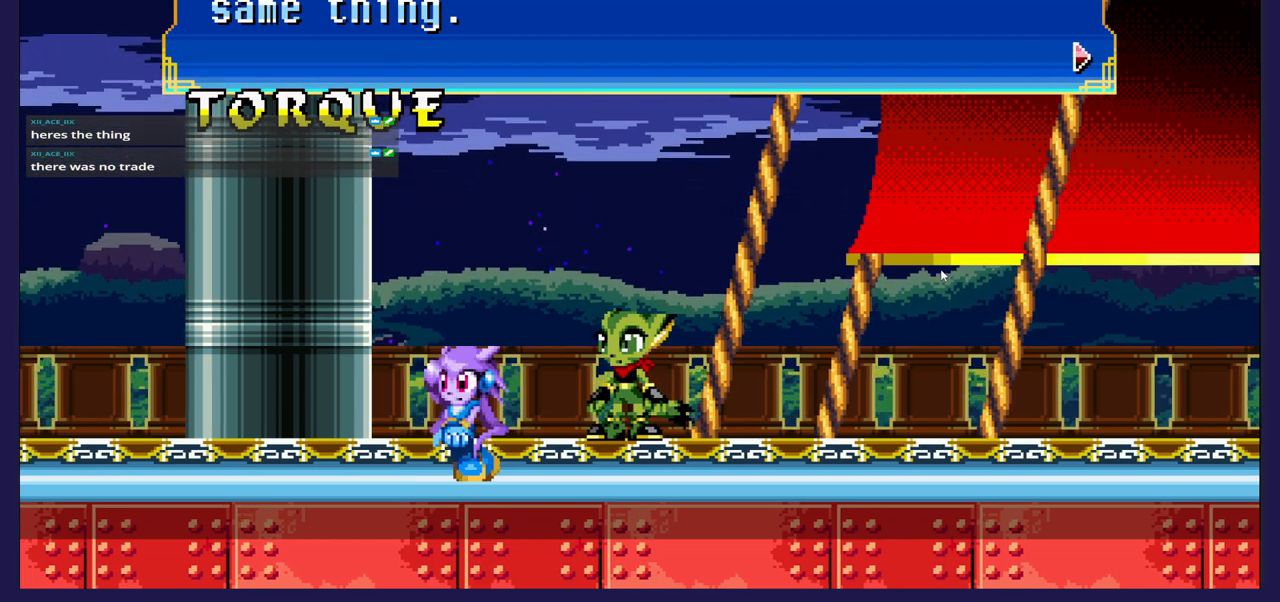
{"buttons": [], "left_stick": "center", "right_stick": "center", "events": [[167, "A", "up"]]}
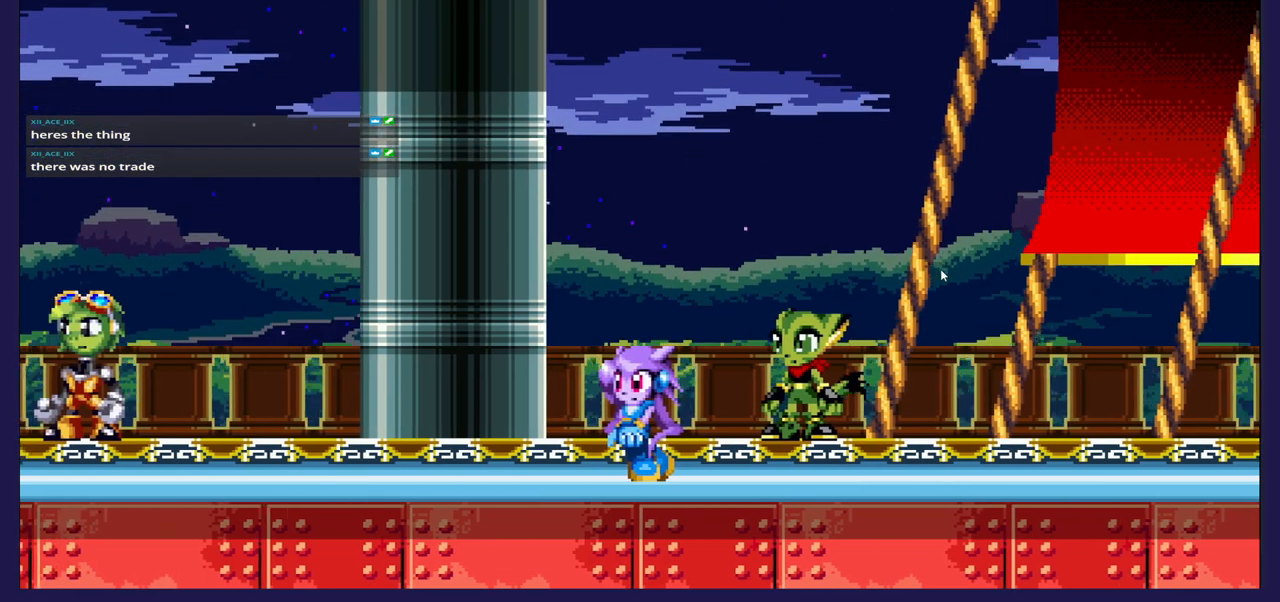
{"buttons": [], "left_stick": "center", "right_stick": "center", "events": []}
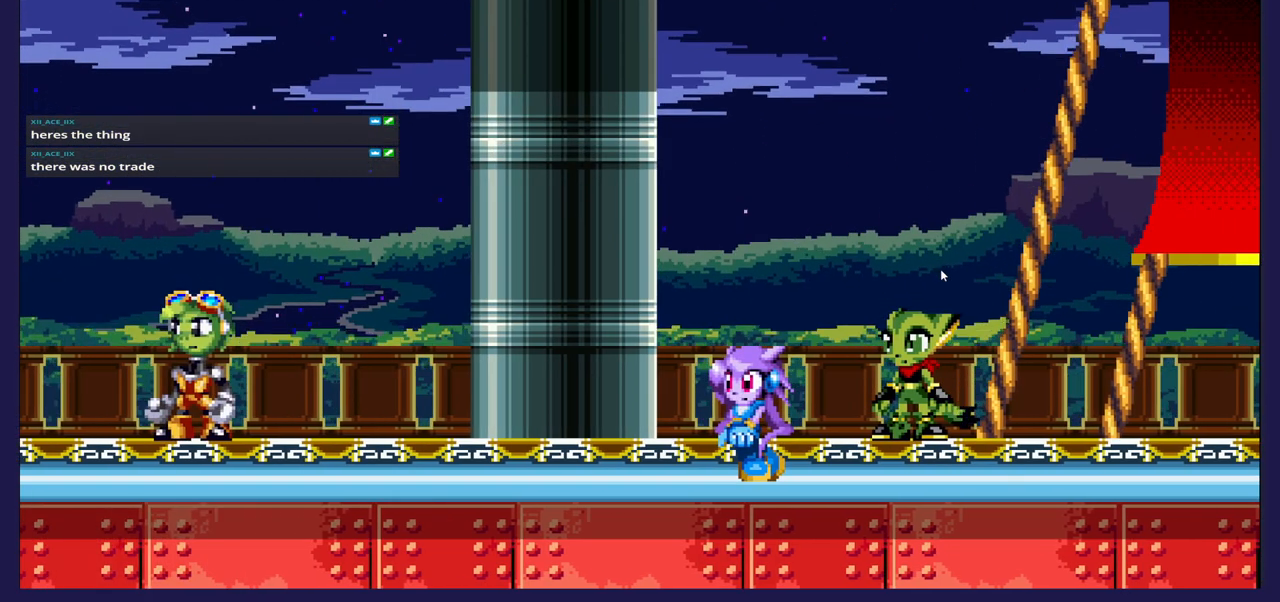
{"buttons": [], "left_stick": "center", "right_stick": "center", "events": []}
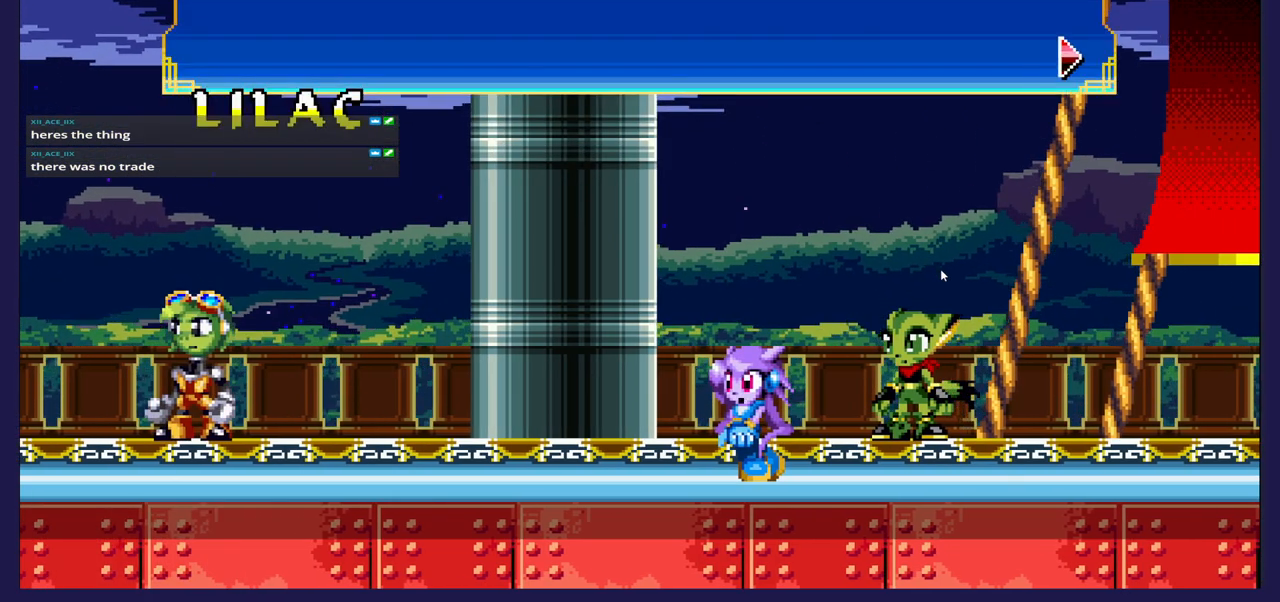
{"buttons": [], "left_stick": "center", "right_stick": "center", "events": []}
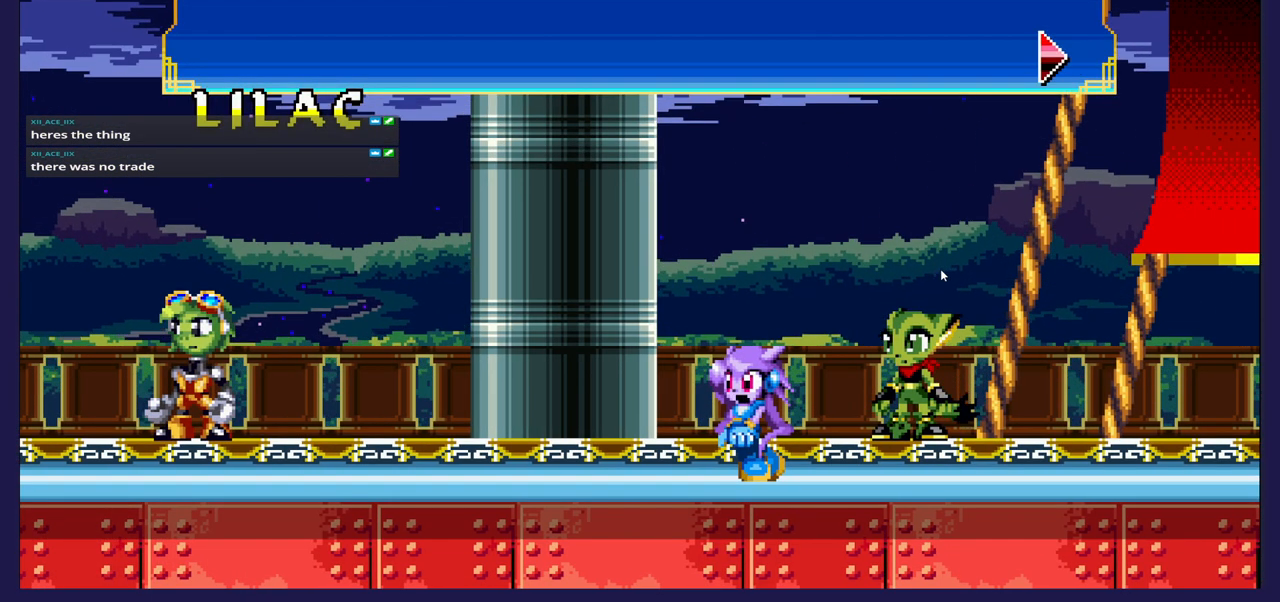
{"buttons": [], "left_stick": "center", "right_stick": "center", "events": []}
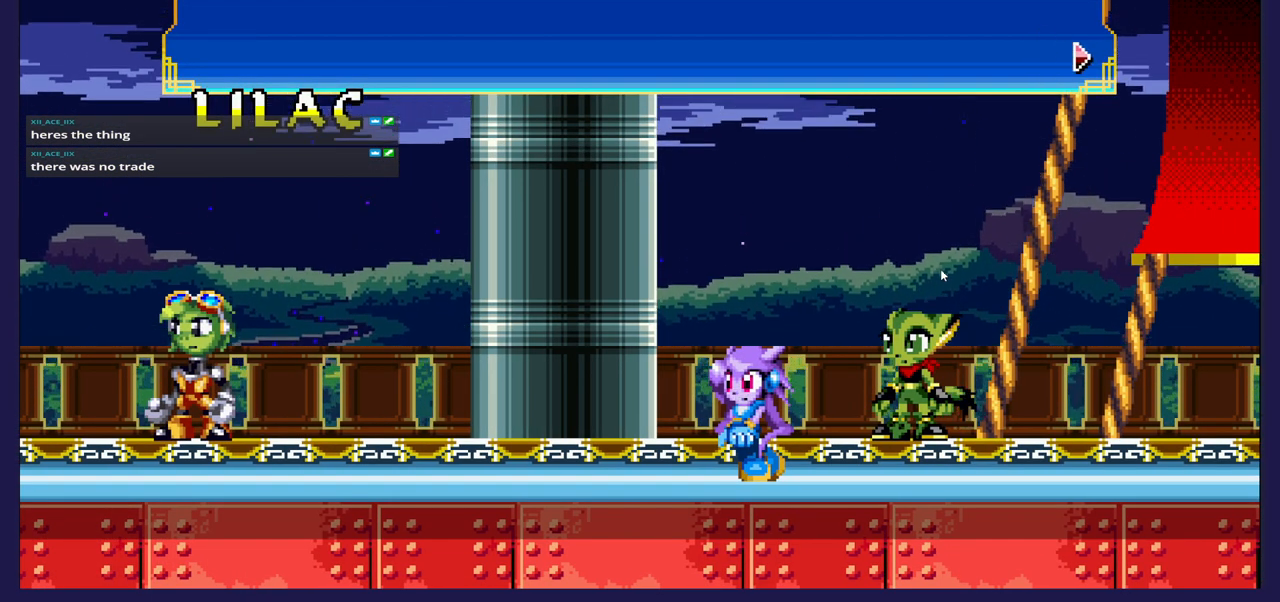
{"buttons": [], "left_stick": "center", "right_stick": "center", "events": []}
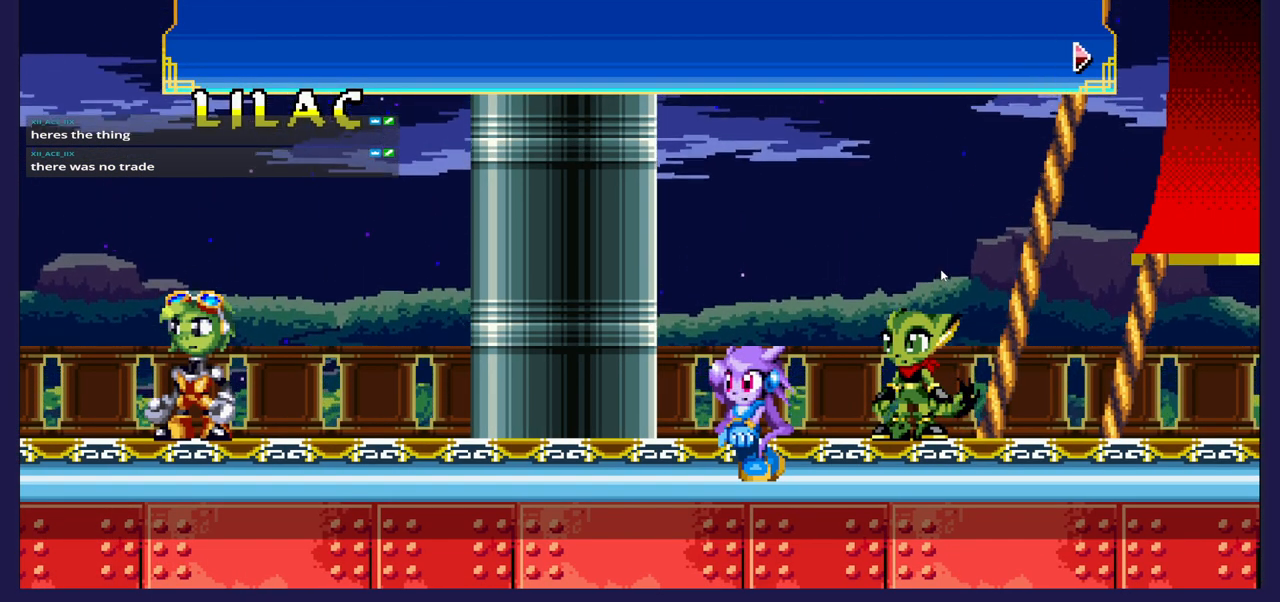
{"buttons": [], "left_stick": "center", "right_stick": "center", "events": [[133, "A", "down"], [233, "A", "up"]]}